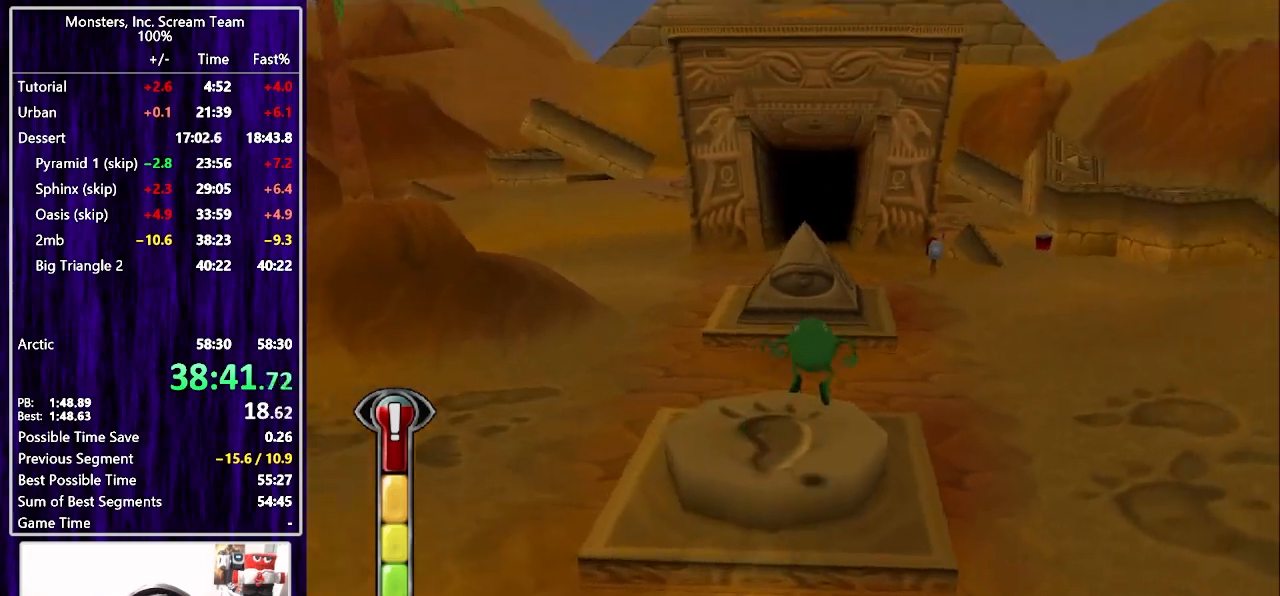
Gameplay with a controller (PlayStation layout); each line is a JSON object with the inputs held at the frame after it. "events" lists button and stick changes between this image and that frame as [ms after this image, input, new state], when the widget could be followed in between. Not read: L1 R1.
{"buttons": ["SQUARE", "DPAD_UP"], "left_stick": "center", "right_stick": "center", "events": [[33, "SQUARE", "down"], [133, "SQUARE", "up"], [200, "SQUARE", "down"], [267, "SQUARE", "up"], [350, "SQUARE", "down"], [417, "SQUARE", "up"], [483, "SQUARE", "down"]]}
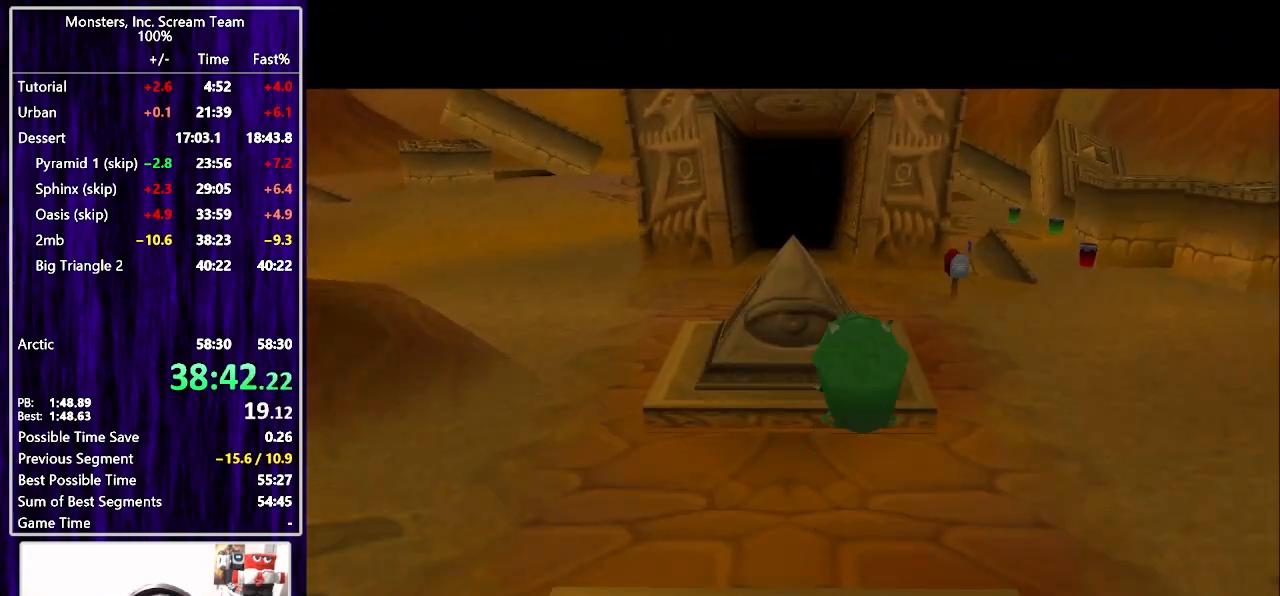
{"buttons": ["DPAD_UP"], "left_stick": "center", "right_stick": "center", "events": [[67, "SQUARE", "up"], [250, "DPAD_RIGHT", "down"], [467, "DPAD_RIGHT", "up"]]}
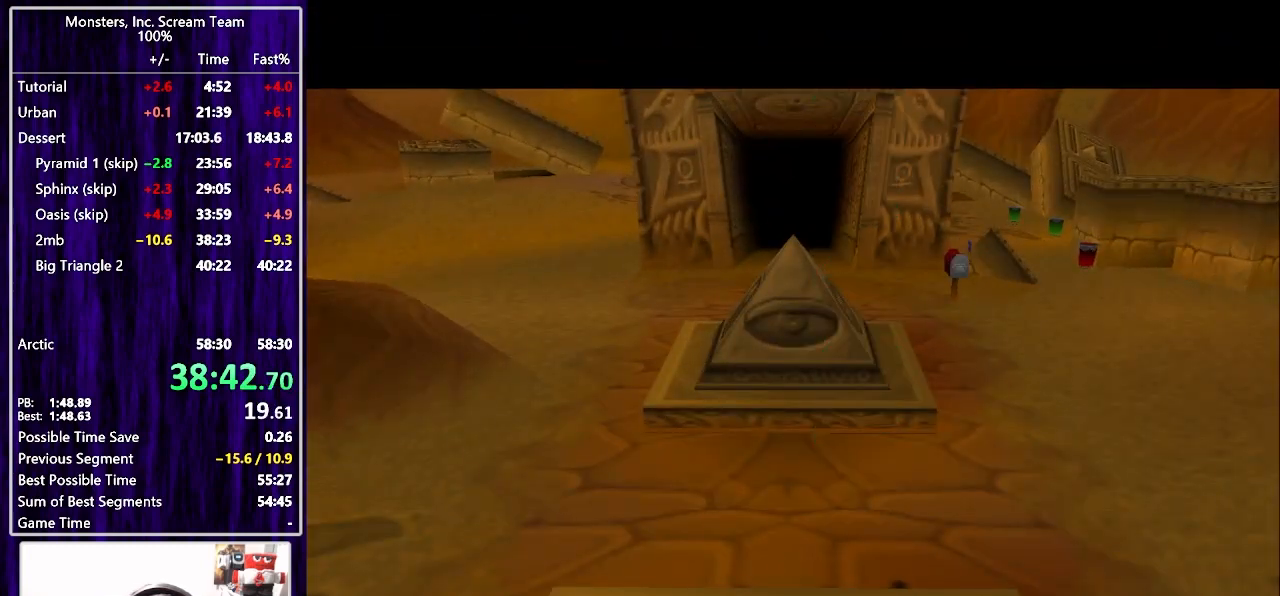
{"buttons": [], "left_stick": "center", "right_stick": "center", "events": [[217, "DPAD_RIGHT", "down"], [383, "DPAD_RIGHT", "up"], [433, "DPAD_UP", "up"]]}
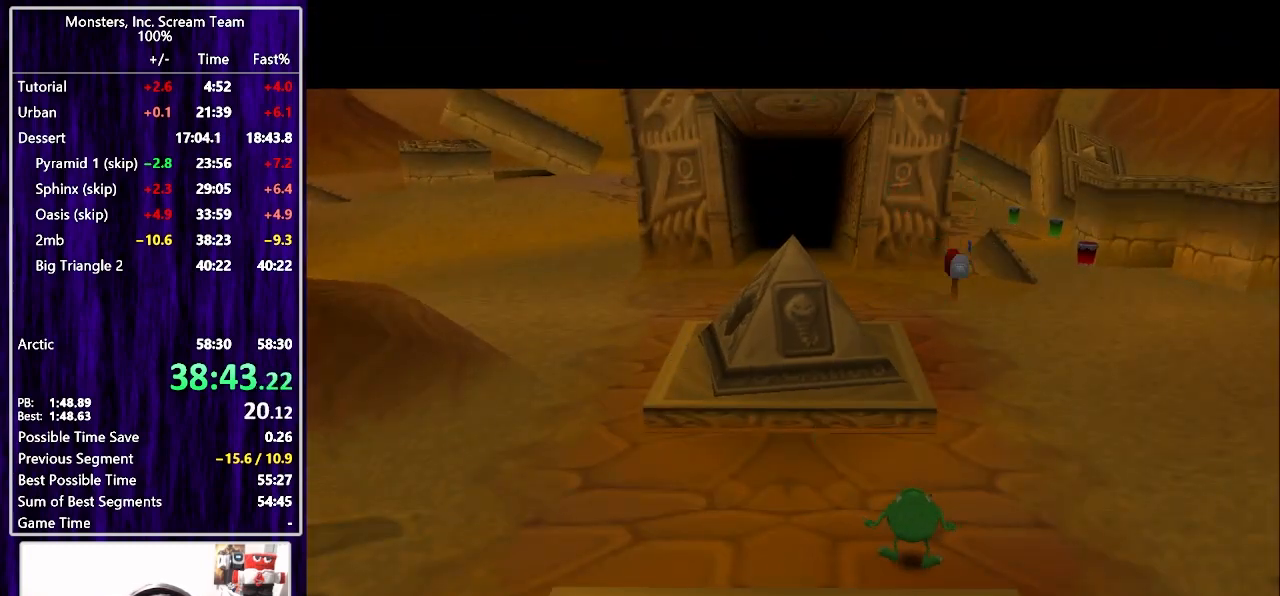
{"buttons": ["DPAD_UP", "DPAD_RIGHT"], "left_stick": "center", "right_stick": "center", "events": [[433, "DPAD_RIGHT", "down"], [433, "DPAD_UP", "down"]]}
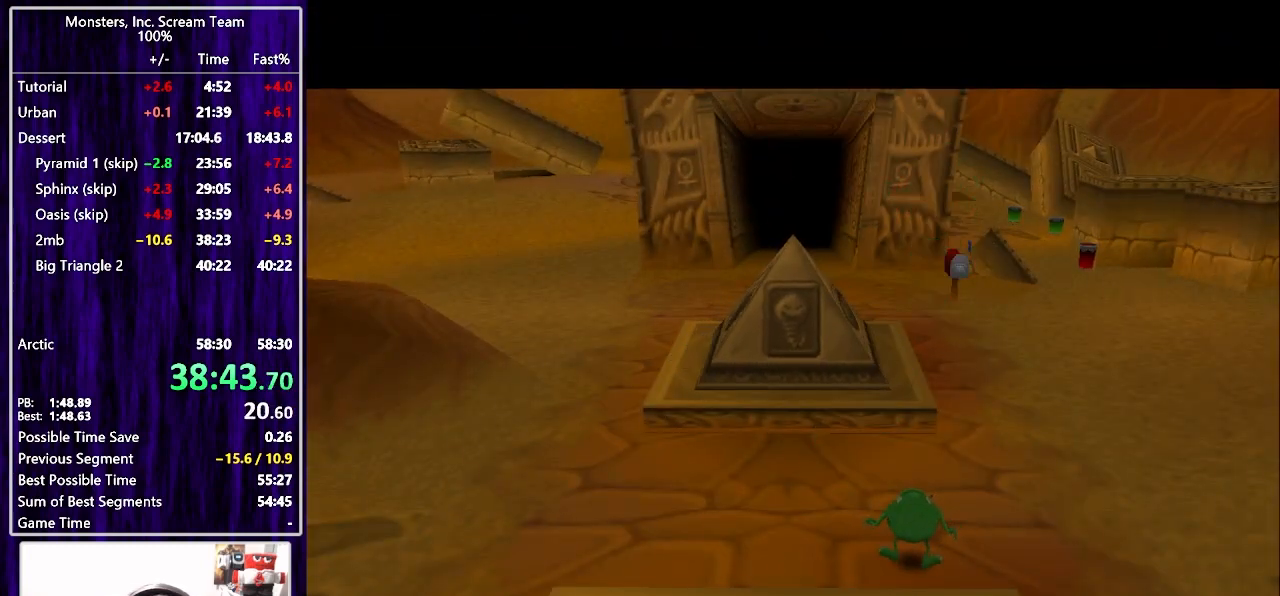
{"buttons": ["DPAD_UP", "DPAD_RIGHT"], "left_stick": "center", "right_stick": "center", "events": []}
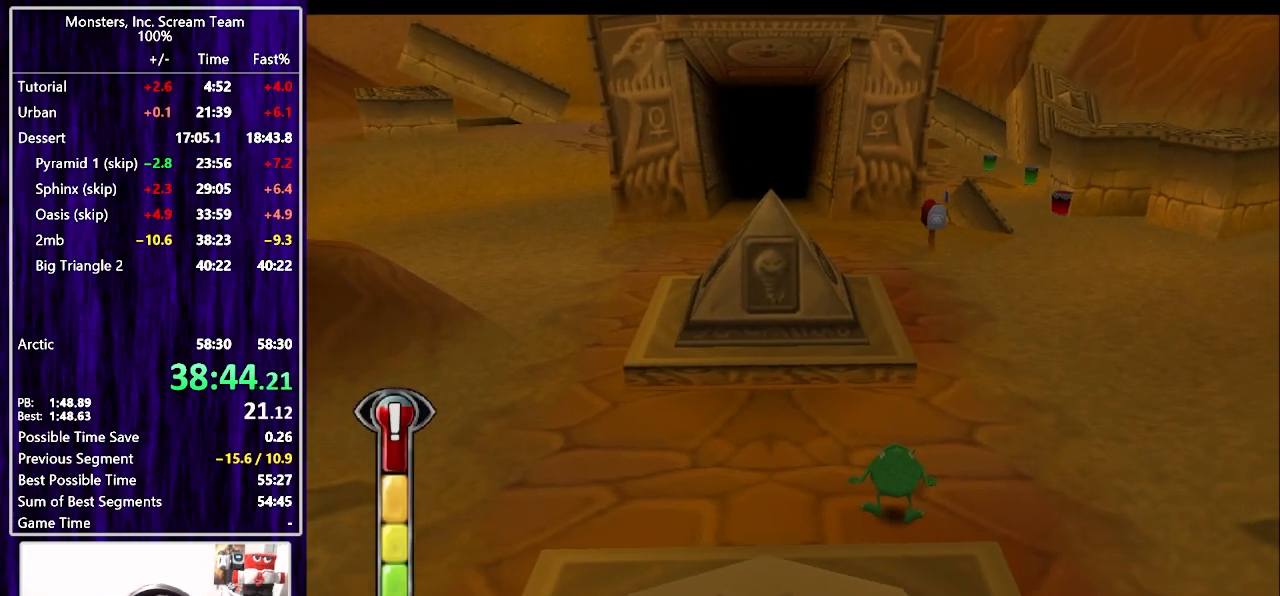
{"buttons": ["SQUARE", "DPAD_UP"], "left_stick": "center", "right_stick": "center", "events": [[200, "SQUARE", "down"], [300, "DPAD_RIGHT", "up"]]}
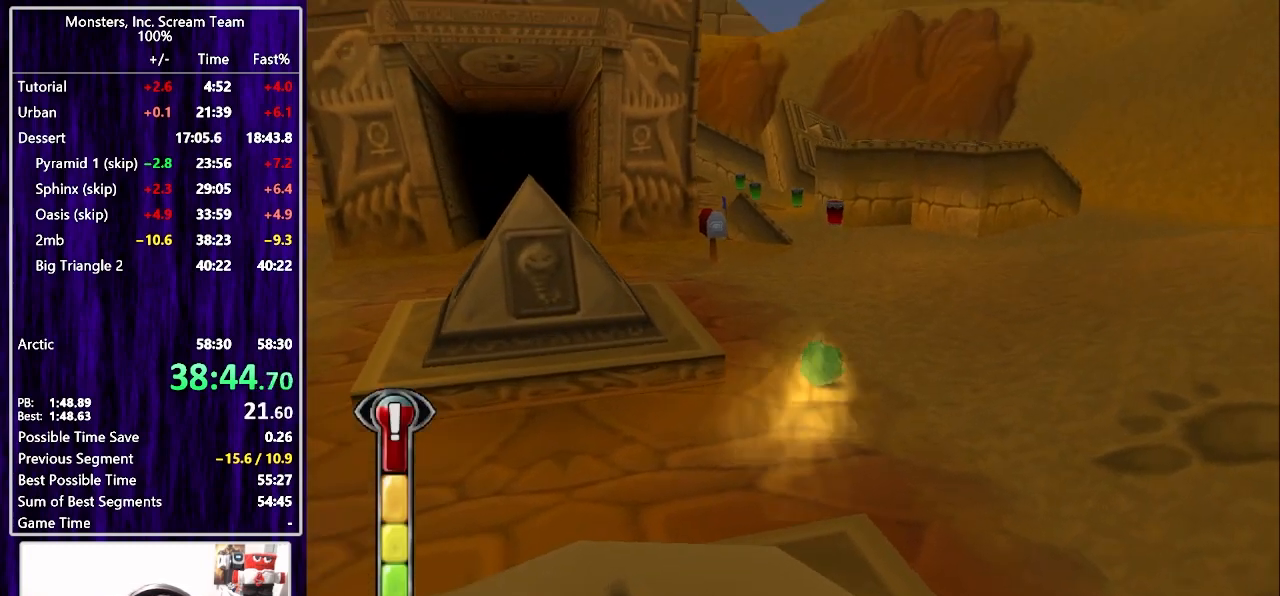
{"buttons": ["SQUARE", "DPAD_UP"], "left_stick": "center", "right_stick": "center", "events": []}
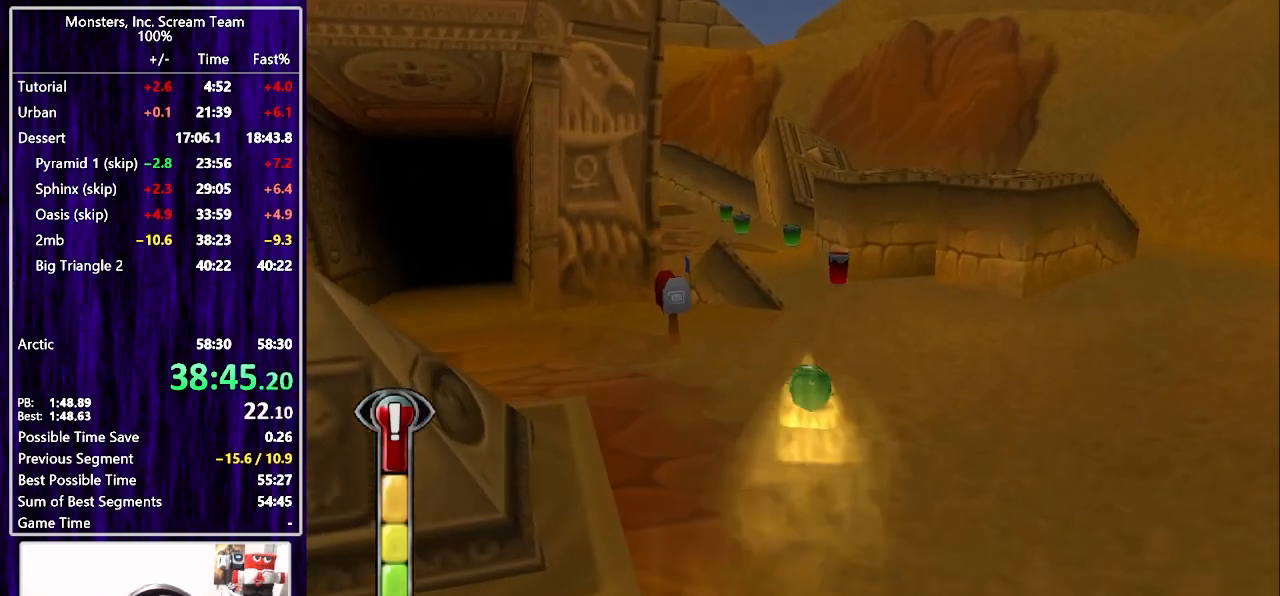
{"buttons": ["DPAD_UP"], "left_stick": "center", "right_stick": "center", "events": [[333, "SQUARE", "up"]]}
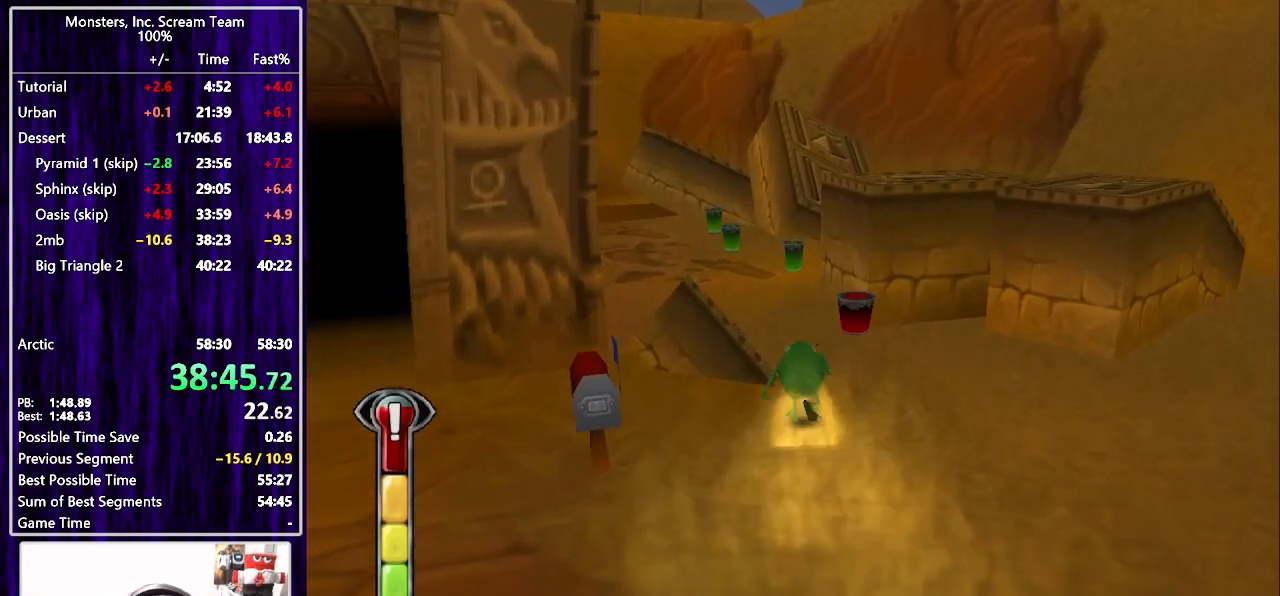
{"buttons": ["DPAD_LEFT"], "left_stick": "center", "right_stick": "center", "events": [[183, "CROSS", "down"], [217, "DPAD_LEFT", "down"], [250, "CROSS", "up"], [283, "DPAD_UP", "up"], [300, "DPAD_DOWN", "down"], [317, "CROSS", "down"], [400, "CROSS", "up"], [483, "DPAD_DOWN", "up"]]}
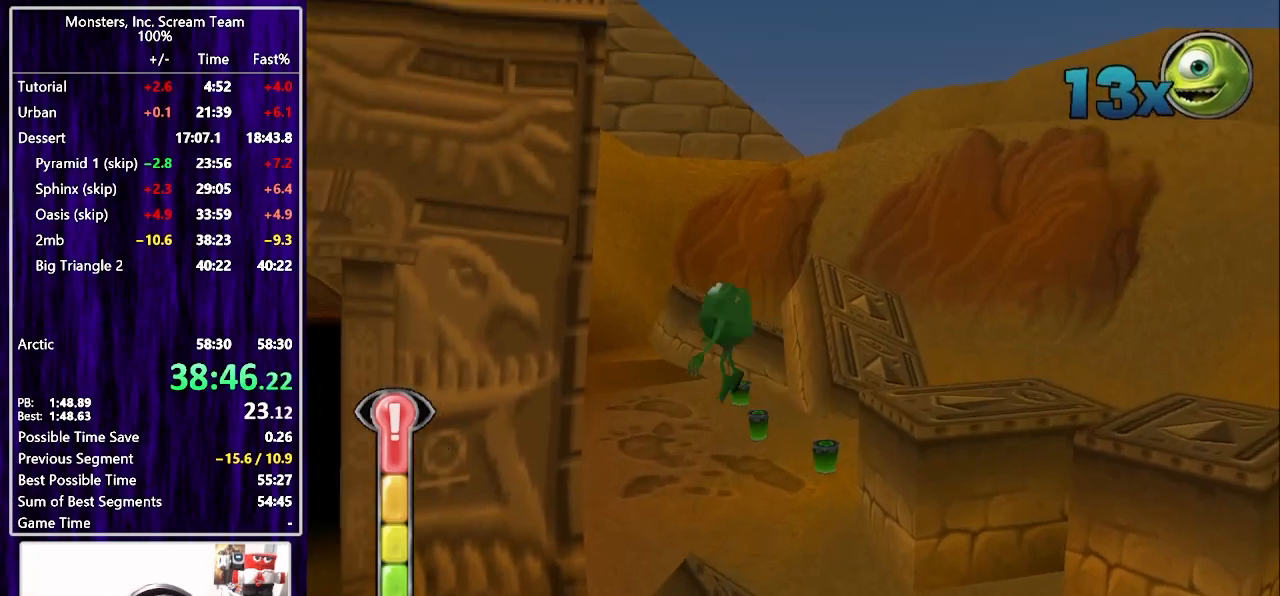
{"buttons": ["DPAD_UP"], "left_stick": "center", "right_stick": "center", "events": [[283, "DPAD_UP", "down"], [500, "DPAD_LEFT", "up"]]}
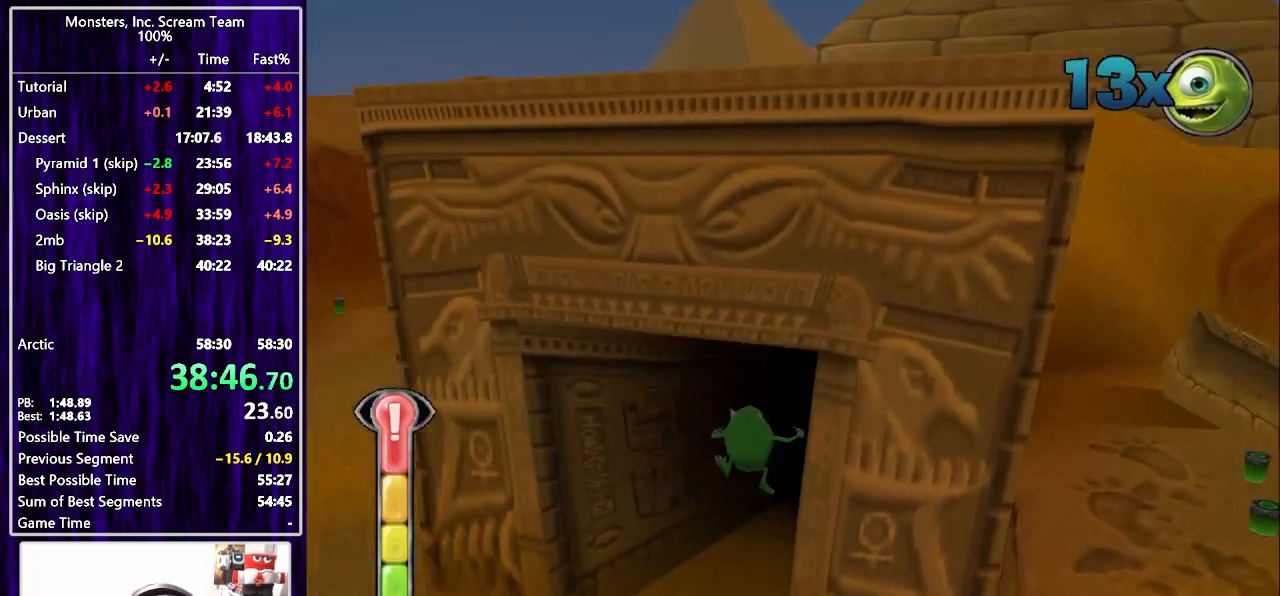
{"buttons": [], "left_stick": "center", "right_stick": "center", "events": [[67, "DPAD_RIGHT", "down"], [183, "DPAD_RIGHT", "up"], [433, "DPAD_UP", "up"]]}
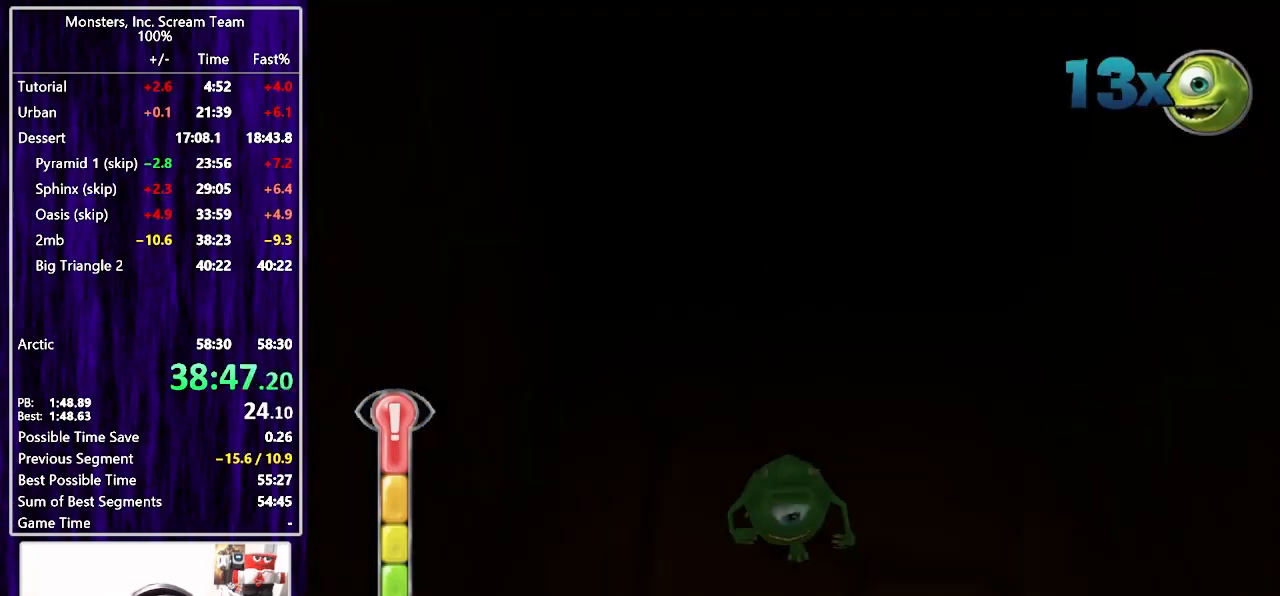
{"buttons": ["DPAD_DOWN", "DPAD_LEFT"], "left_stick": "center", "right_stick": "center", "events": [[383, "DPAD_DOWN", "down"], [467, "DPAD_LEFT", "down"]]}
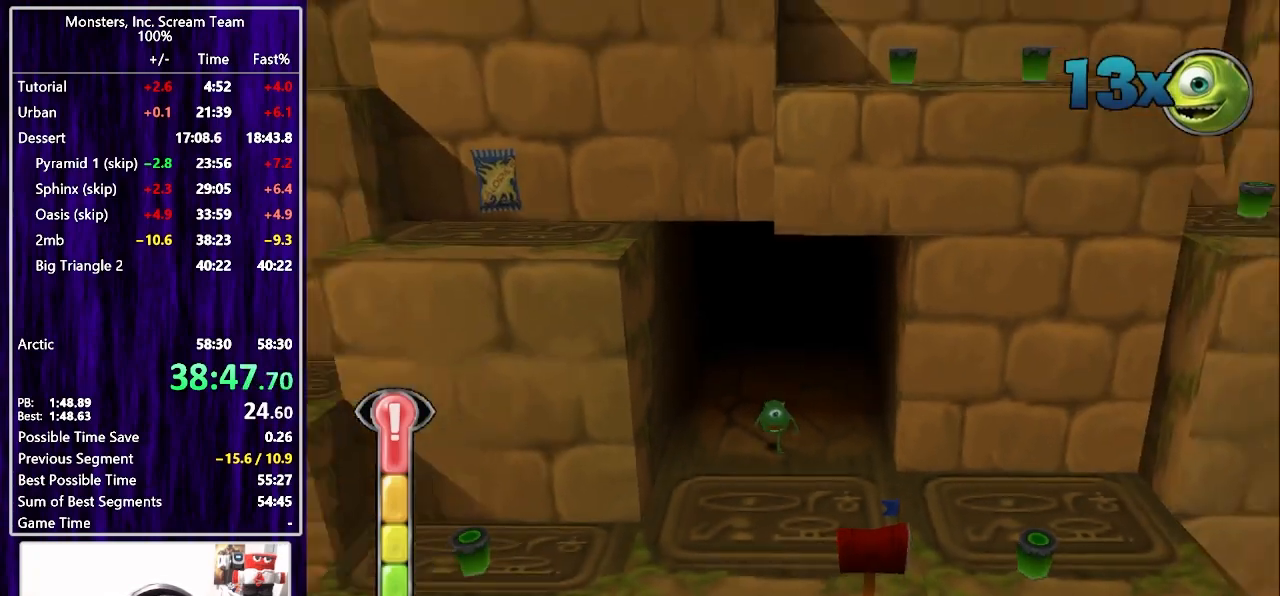
{"buttons": ["SQUARE", "DPAD_DOWN", "DPAD_LEFT"], "left_stick": "center", "right_stick": "center", "events": [[417, "SQUARE", "down"]]}
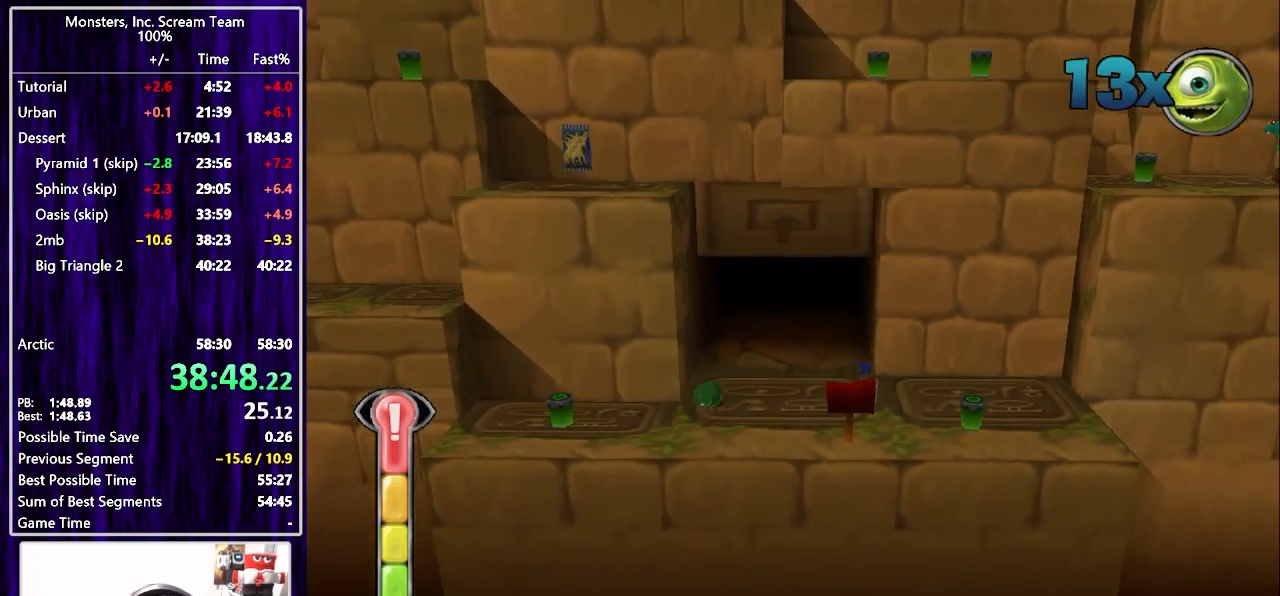
{"buttons": ["CROSS", "DPAD_UP", "DPAD_LEFT"], "left_stick": "center", "right_stick": "center", "events": [[50, "DPAD_DOWN", "up"], [50, "SQUARE", "up"], [233, "DPAD_UP", "down"], [433, "CROSS", "down"]]}
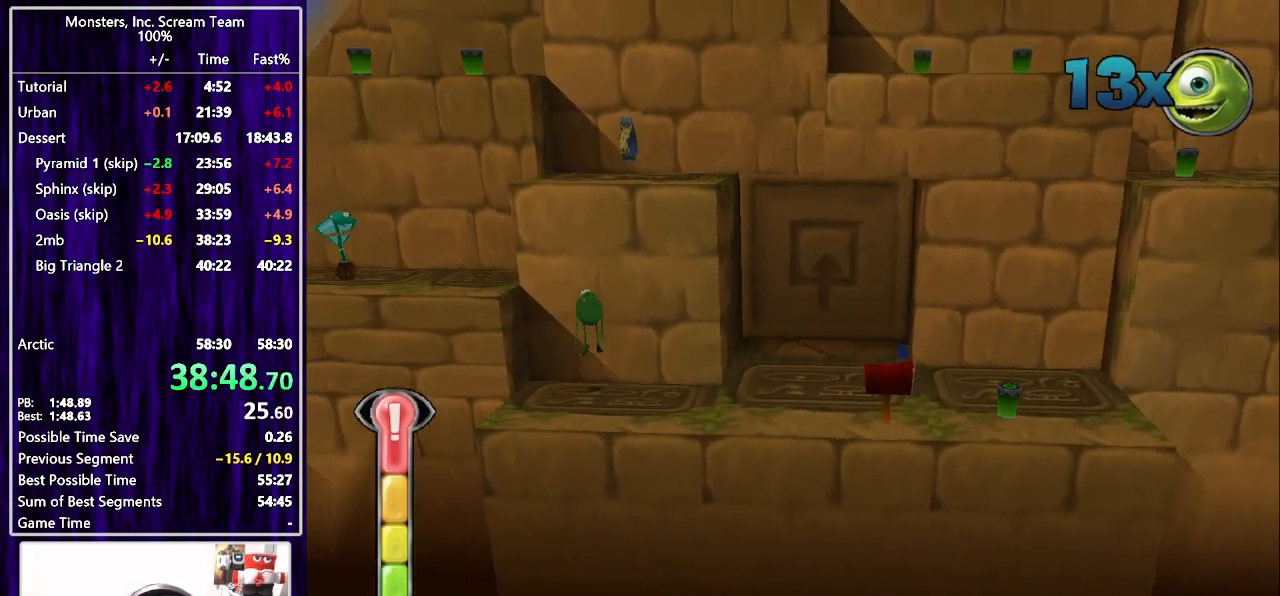
{"buttons": ["DPAD_UP", "DPAD_LEFT"], "left_stick": "center", "right_stick": "center", "events": [[150, "CROSS", "up"], [267, "CROSS", "down"], [467, "CROSS", "up"]]}
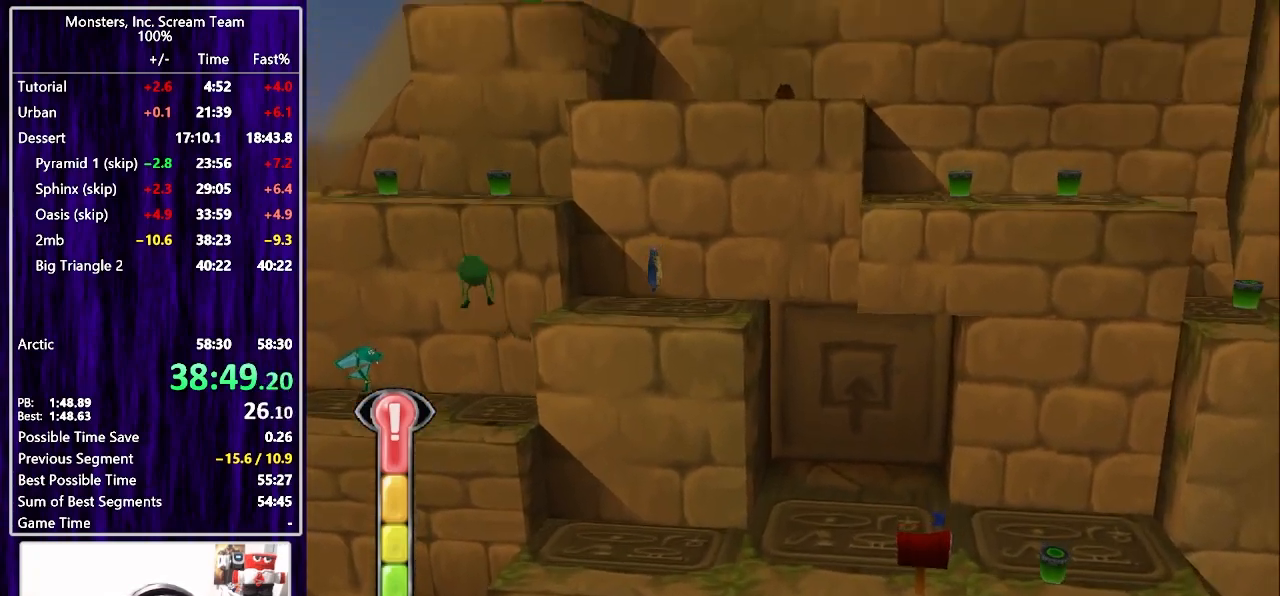
{"buttons": ["DPAD_LEFT"], "left_stick": "center", "right_stick": "center", "events": [[333, "DPAD_UP", "up"]]}
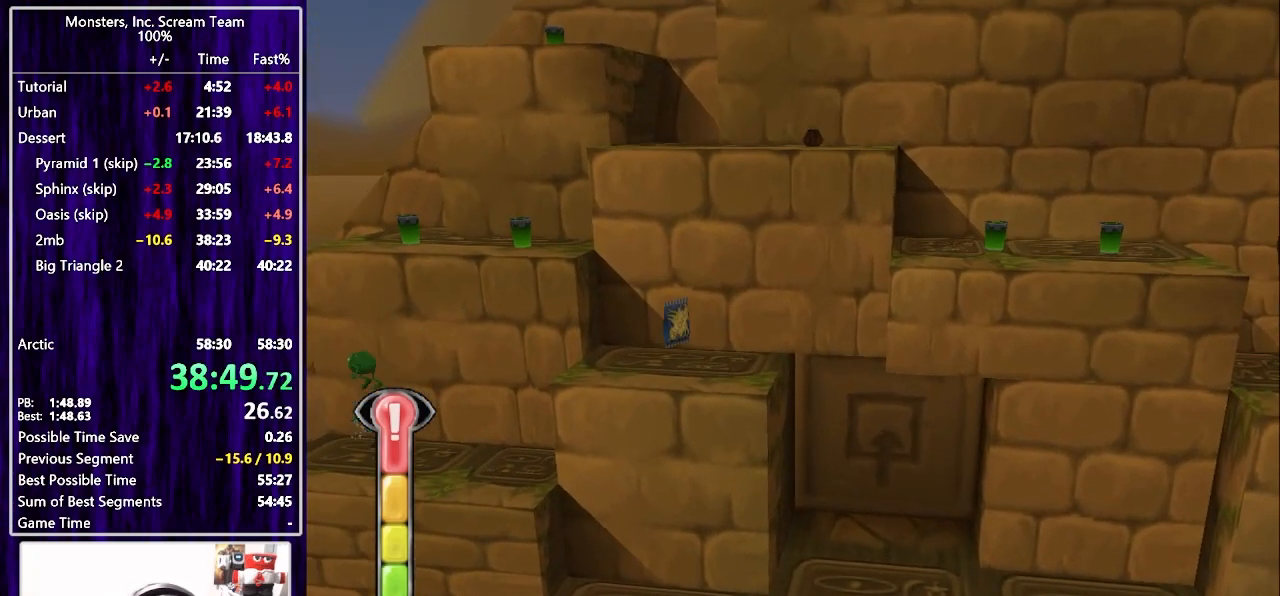
{"buttons": [], "left_stick": "center", "right_stick": "center", "events": [[450, "DPAD_LEFT", "up"]]}
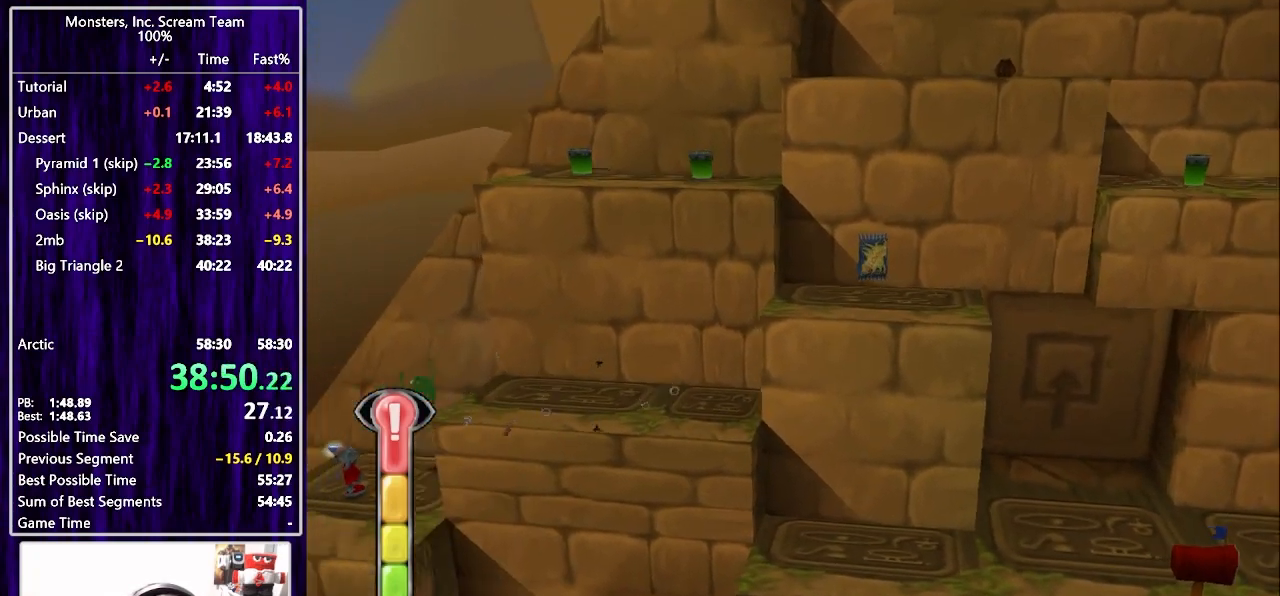
{"buttons": ["CIRCLE"], "left_stick": "center", "right_stick": "center", "events": [[200, "DPAD_LEFT", "down"], [250, "CIRCLE", "down"], [317, "CIRCLE", "up"], [333, "DPAD_LEFT", "up"], [383, "CIRCLE", "down"], [450, "CIRCLE", "up"], [500, "CIRCLE", "down"]]}
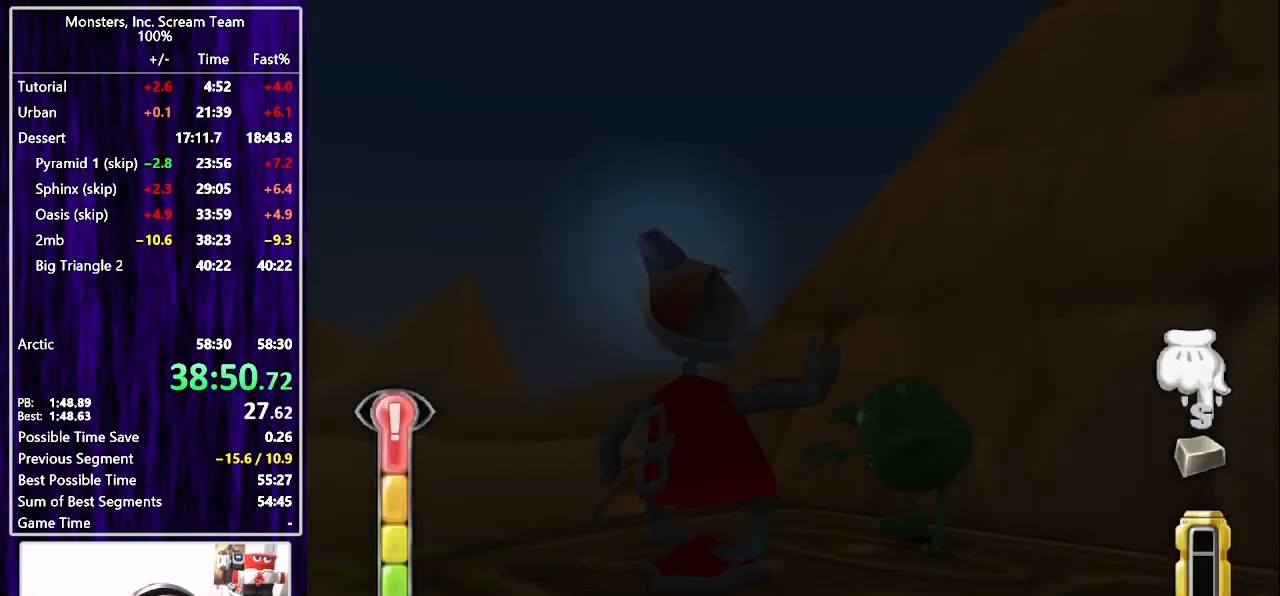
{"buttons": [], "left_stick": "center", "right_stick": "center", "events": [[83, "CIRCLE", "up"], [150, "CIRCLE", "down"], [217, "CIRCLE", "up"], [283, "CIRCLE", "down"], [367, "CIRCLE", "up"], [417, "CIRCLE", "down"], [500, "CIRCLE", "up"]]}
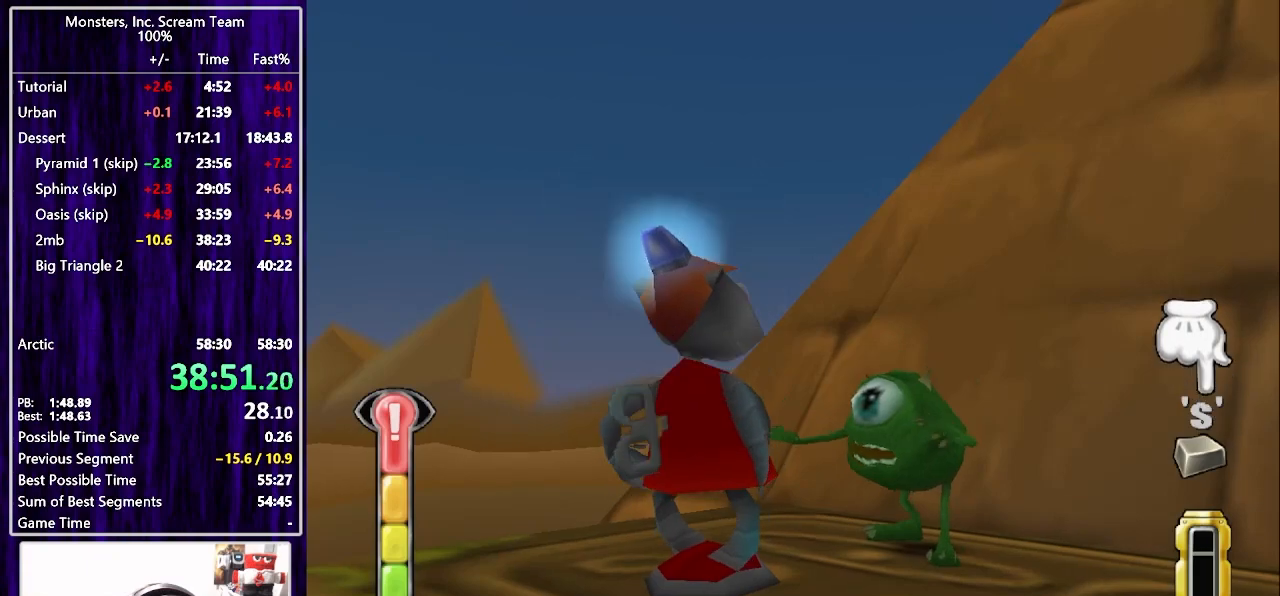
{"buttons": ["CIRCLE"], "left_stick": "center", "right_stick": "center", "events": [[67, "CIRCLE", "down"], [133, "CIRCLE", "up"], [200, "CIRCLE", "down"], [267, "CIRCLE", "up"], [350, "CIRCLE", "down"], [400, "CIRCLE", "up"], [483, "CIRCLE", "down"]]}
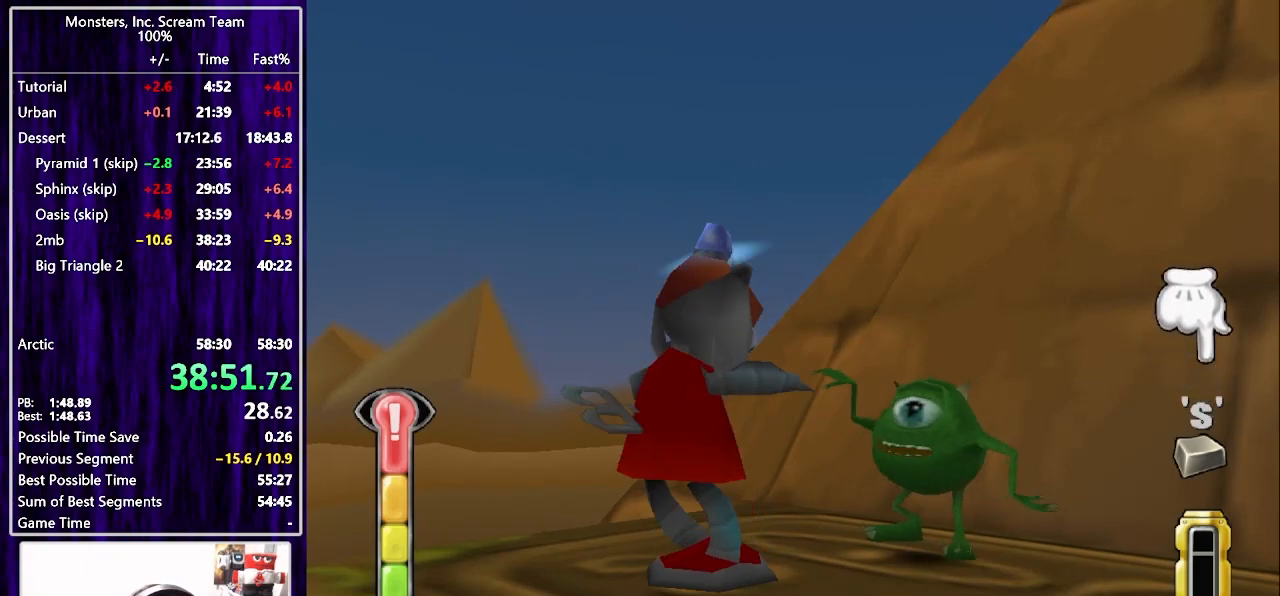
{"buttons": [], "left_stick": "center", "right_stick": "center", "events": [[50, "CIRCLE", "up"], [133, "CIRCLE", "down"], [200, "CIRCLE", "up"], [267, "CIRCLE", "down"], [333, "CIRCLE", "up"], [417, "CIRCLE", "down"], [483, "CIRCLE", "up"]]}
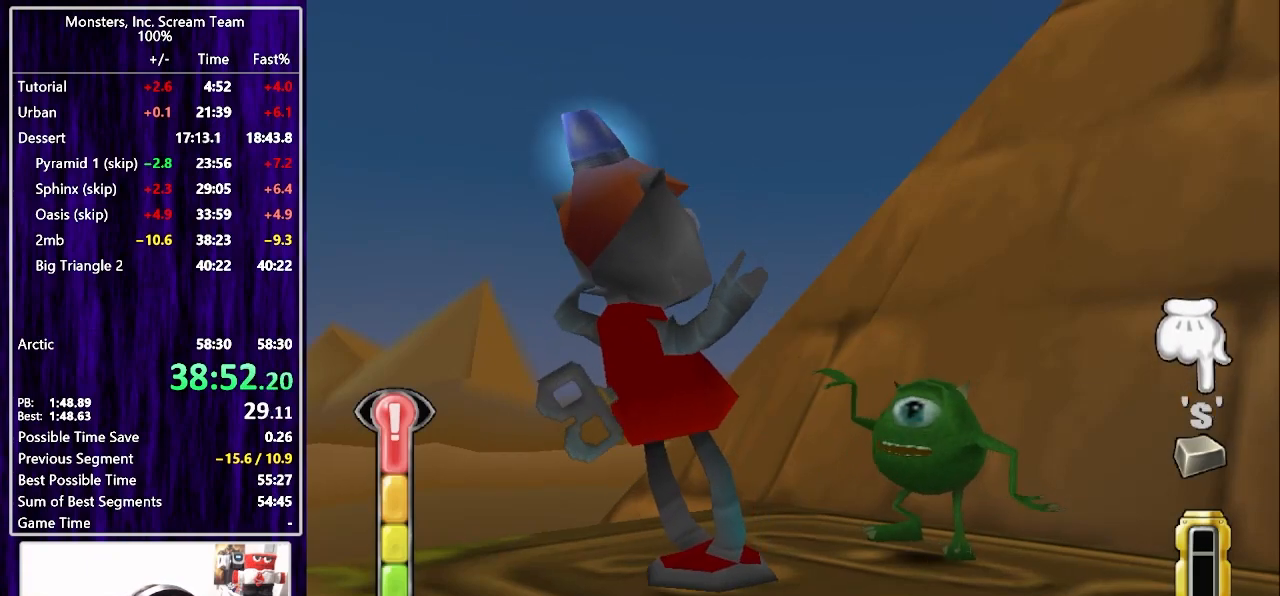
{"buttons": ["CIRCLE"], "left_stick": "center", "right_stick": "center", "events": [[67, "CIRCLE", "down"], [117, "CIRCLE", "up"], [200, "CIRCLE", "down"], [250, "CIRCLE", "up"], [333, "CIRCLE", "down"], [383, "CIRCLE", "up"], [483, "CIRCLE", "down"]]}
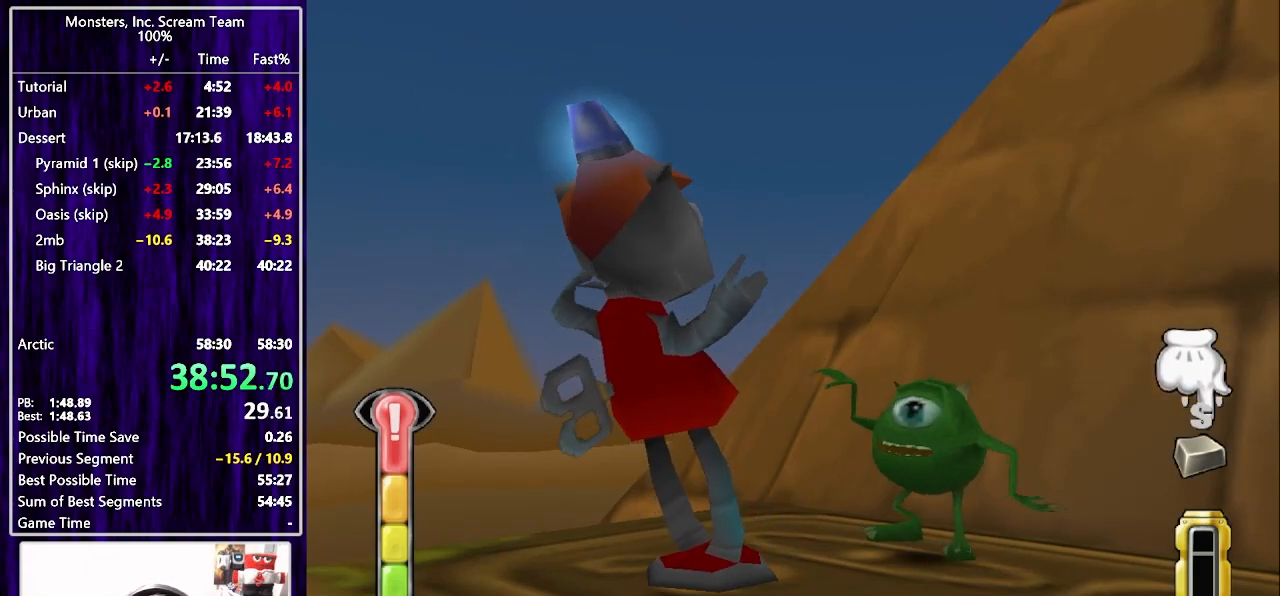
{"buttons": ["TRIANGLE"], "left_stick": "center", "right_stick": "center", "events": [[33, "CIRCLE", "up"], [117, "CIRCLE", "down"], [167, "CIRCLE", "up"], [233, "CIRCLE", "down"], [283, "CIRCLE", "up"], [283, "TRIANGLE", "down"], [383, "TRIANGLE", "up"], [450, "TRIANGLE", "down"]]}
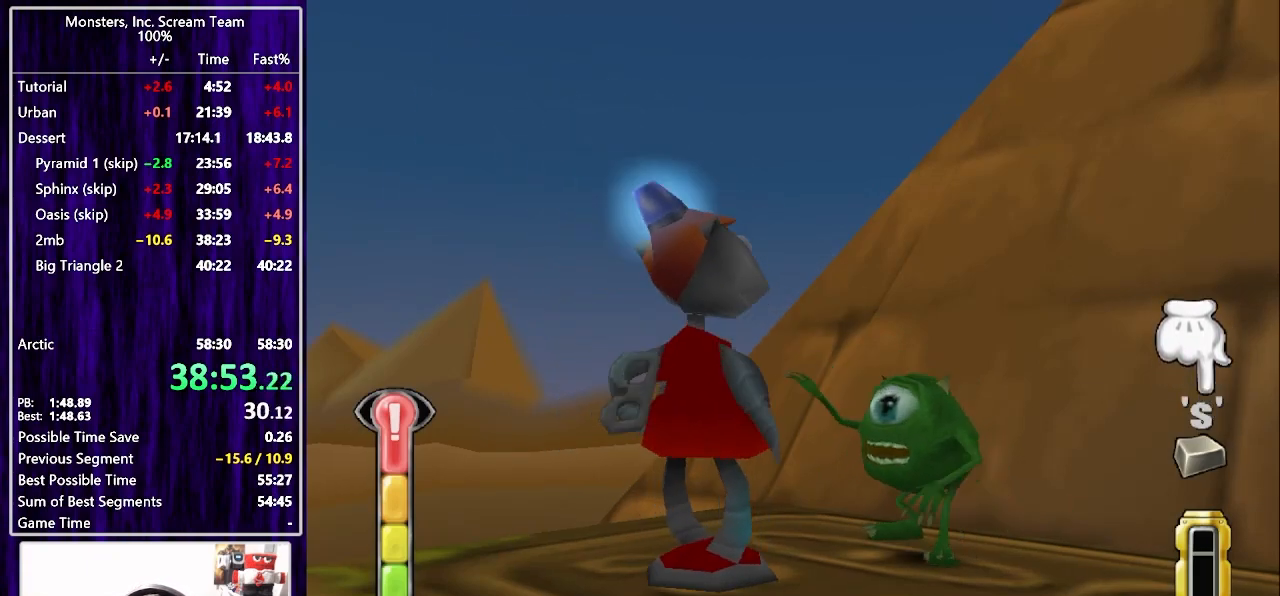
{"buttons": ["TRIANGLE"], "left_stick": "center", "right_stick": "center", "events": [[17, "TRIANGLE", "up"], [83, "TRIANGLE", "down"], [133, "TRIANGLE", "up"], [217, "TRIANGLE", "down"], [283, "TRIANGLE", "up"], [450, "TRIANGLE", "down"]]}
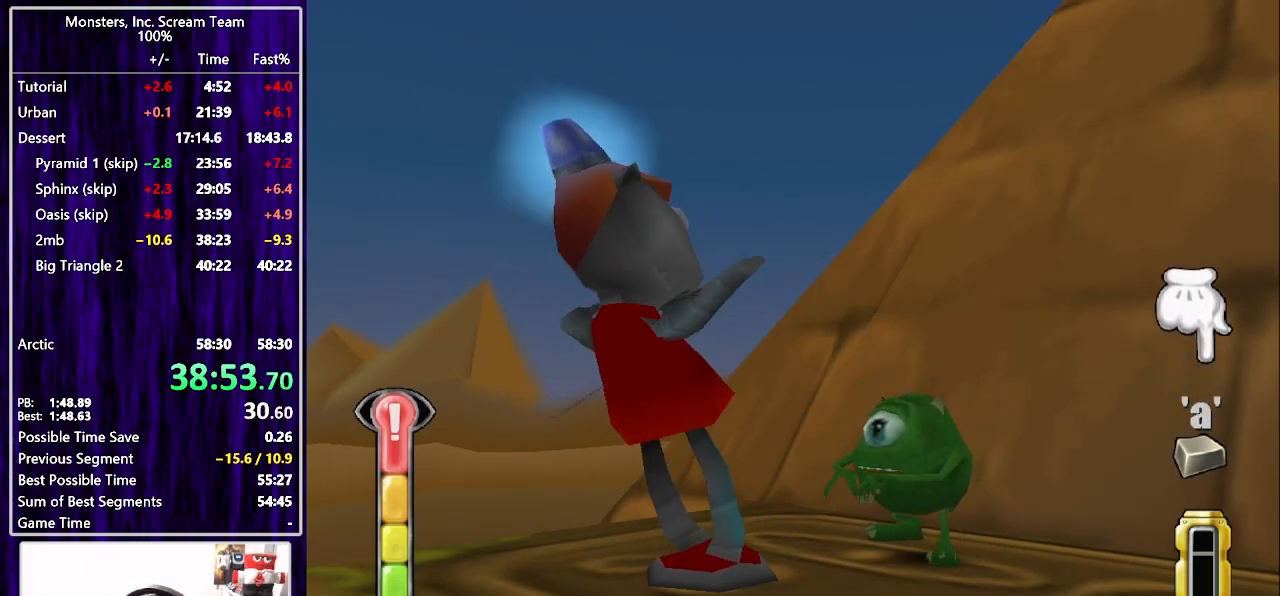
{"buttons": [], "left_stick": "center", "right_stick": "center", "events": [[33, "TRIANGLE", "up"], [83, "TRIANGLE", "down"], [150, "TRIANGLE", "up"], [233, "TRIANGLE", "down"], [300, "TRIANGLE", "up"], [383, "TRIANGLE", "down"], [433, "TRIANGLE", "up"]]}
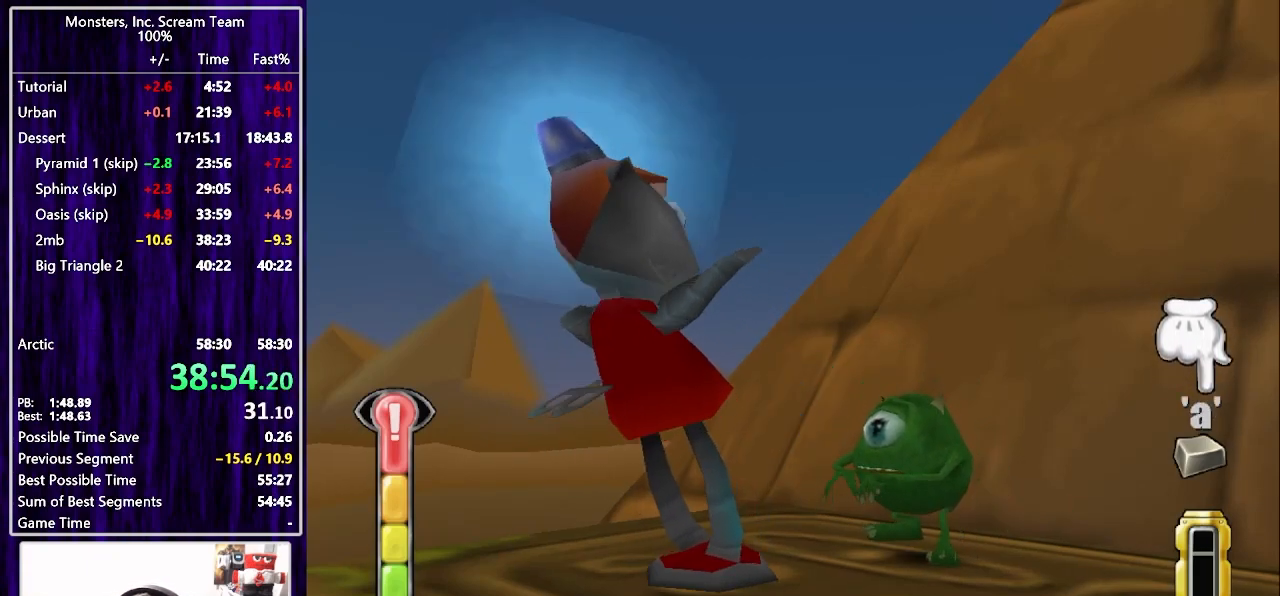
{"buttons": [], "left_stick": "center", "right_stick": "center", "events": [[17, "TRIANGLE", "down"], [67, "TRIANGLE", "up"], [150, "TRIANGLE", "down"], [200, "TRIANGLE", "up"], [300, "TRIANGLE", "down"], [350, "TRIANGLE", "up"], [433, "TRIANGLE", "down"], [483, "TRIANGLE", "up"]]}
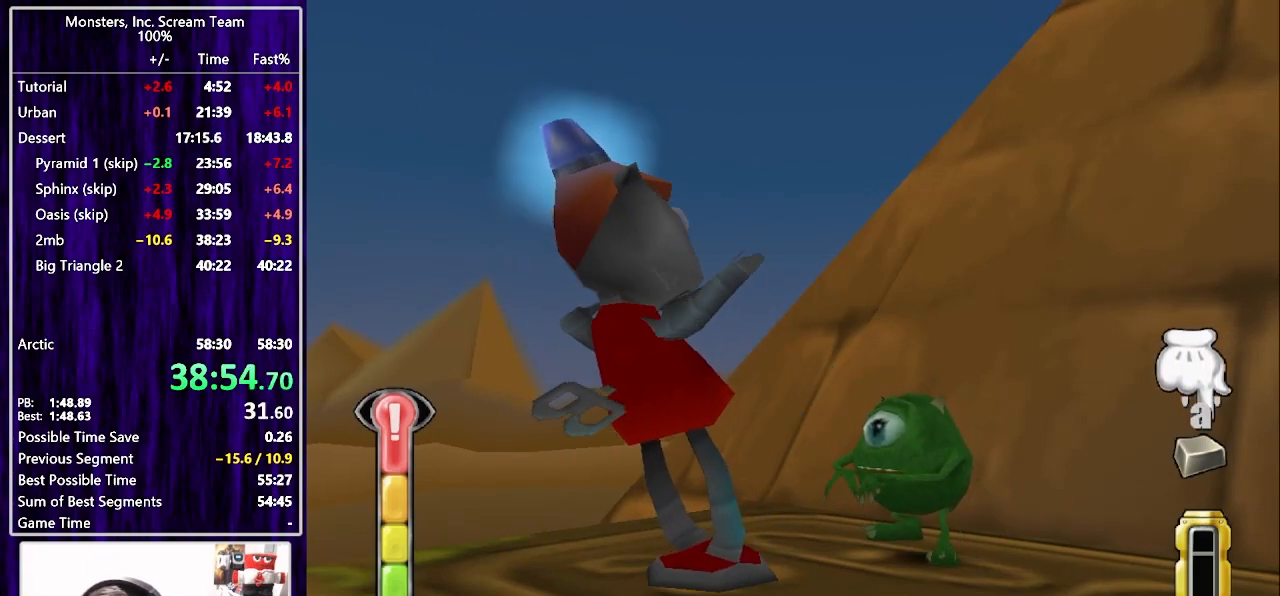
{"buttons": [], "left_stick": "center", "right_stick": "center", "events": [[67, "TRIANGLE", "down"], [133, "TRIANGLE", "up"], [167, "SQUARE", "down"], [250, "SQUARE", "up"], [300, "SQUARE", "down"], [350, "SQUARE", "up"], [433, "SQUARE", "down"], [500, "SQUARE", "up"]]}
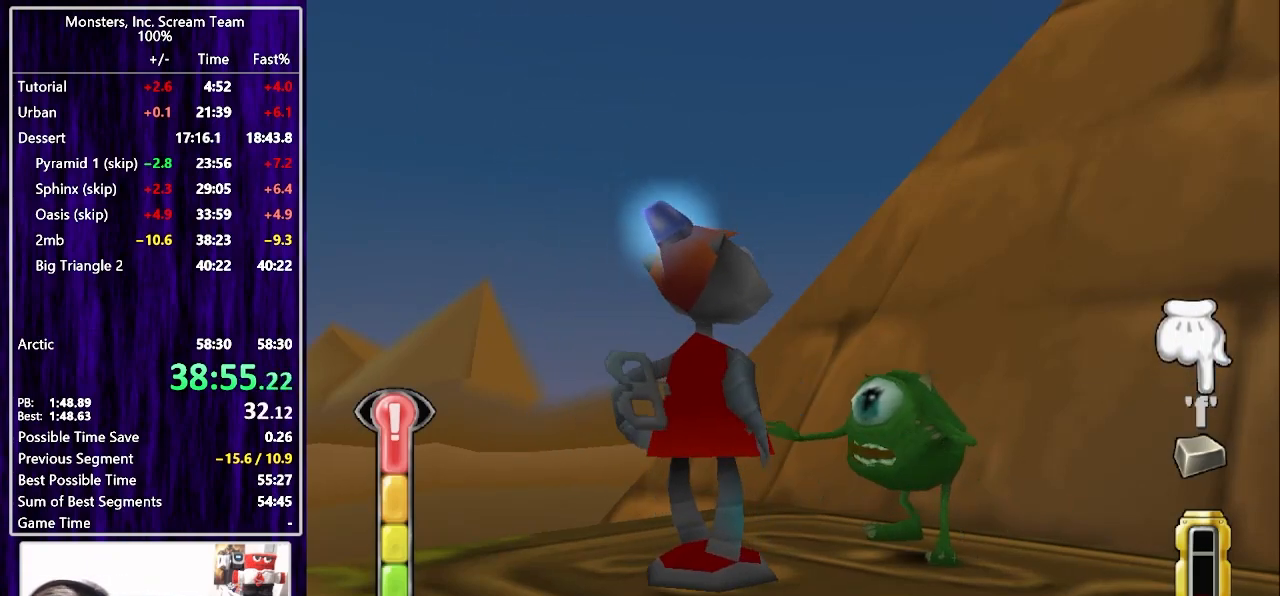
{"buttons": [], "left_stick": "center", "right_stick": "center", "events": [[50, "SQUARE", "down"], [117, "SQUARE", "up"], [183, "SQUARE", "down"], [250, "SQUARE", "up"], [300, "SQUARE", "down"], [367, "SQUARE", "up"], [450, "SQUARE", "down"], [500, "SQUARE", "up"]]}
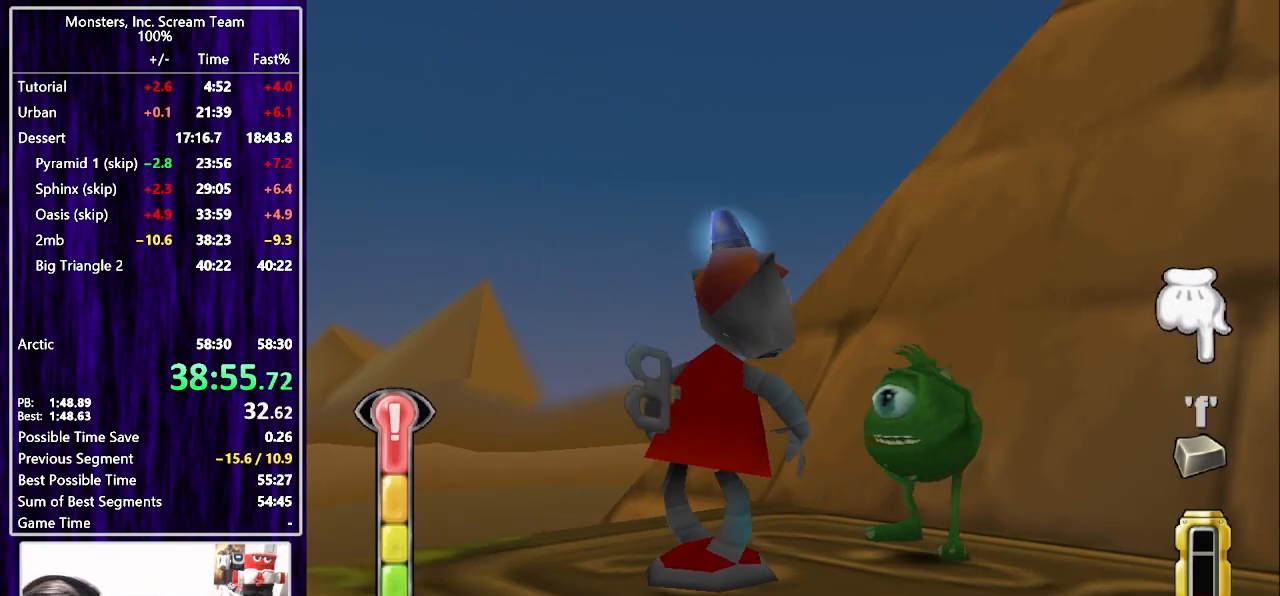
{"buttons": ["SQUARE"], "left_stick": "center", "right_stick": "center", "events": [[83, "SQUARE", "down"], [150, "SQUARE", "up"], [200, "SQUARE", "down"], [283, "SQUARE", "up"], [333, "SQUARE", "down"], [400, "SQUARE", "up"], [483, "SQUARE", "down"]]}